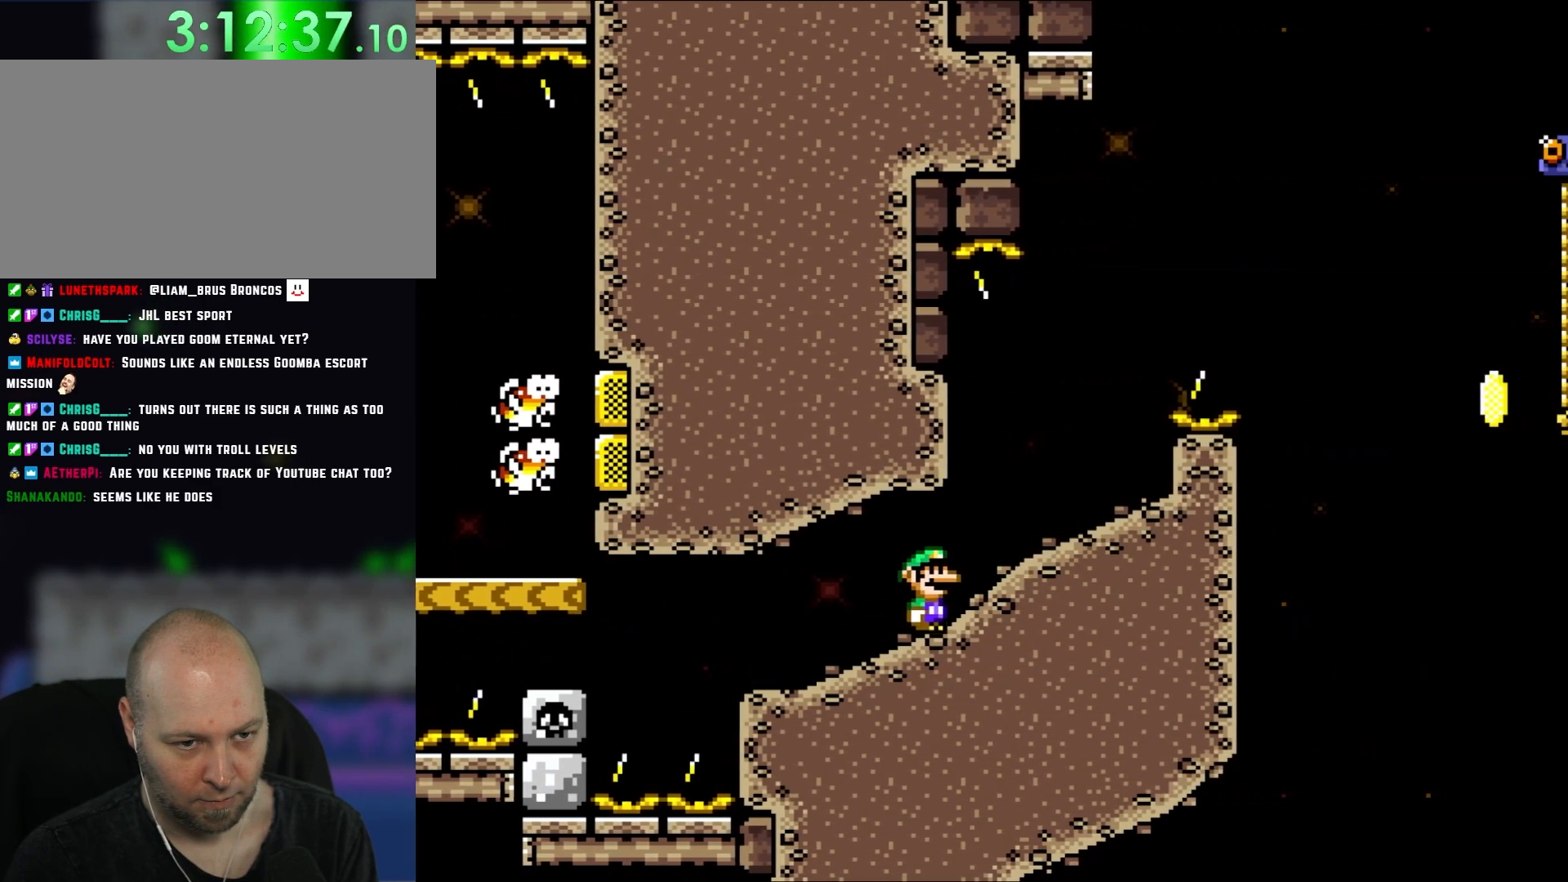
Gameplay with a controller (Nintendo layout); each line is a JSON object with the inputs held at the frame after it (dt_ms = milliseconds from this image to that frame). "events" lists button and stick changes between this image and that frame as [ms after this image, input, new state], when the widget could be followed in between. Not read: L1 L3 R3.
{"dt_ms": 1000, "buttons": ["B", "Y", "DPAD_UP", "DPAD_RIGHT"]}
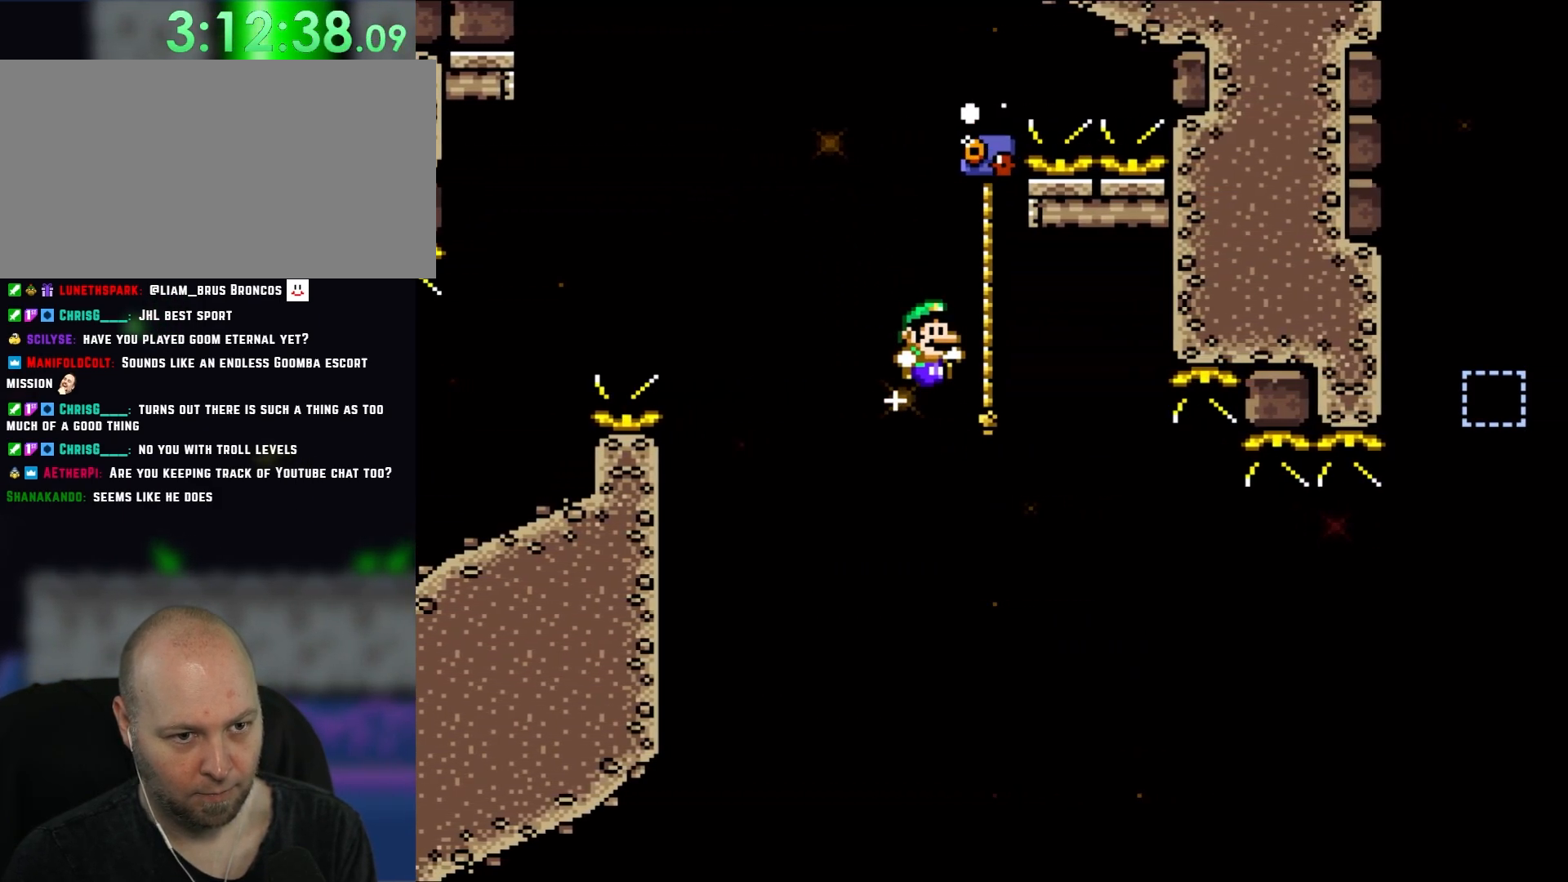
{"dt_ms": 1000, "buttons": ["Y"]}
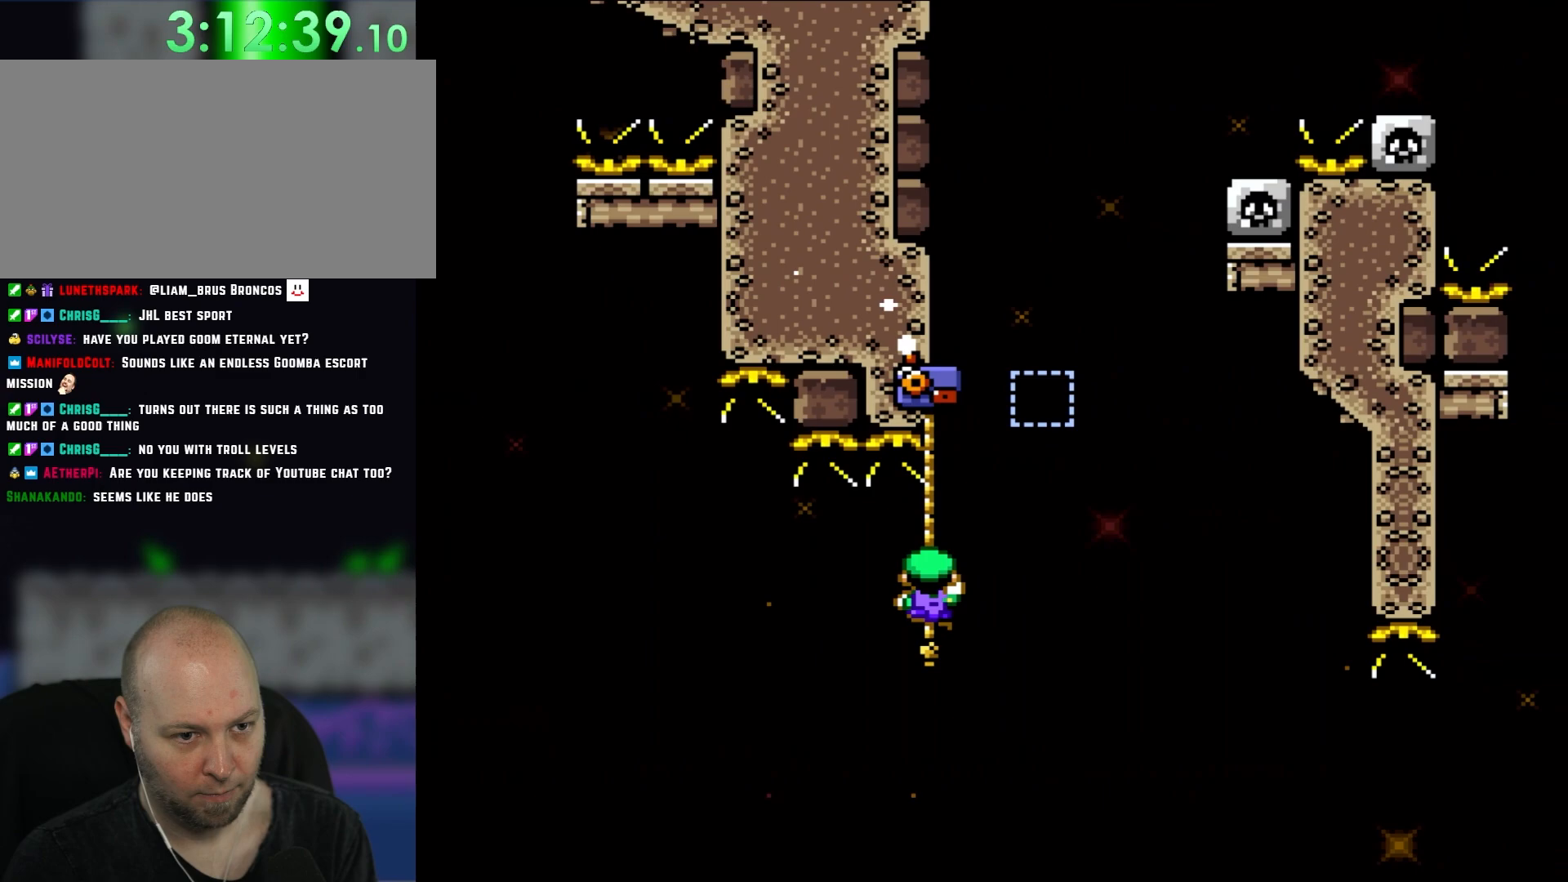
{"dt_ms": 500, "buttons": ["Y", "DPAD_UP", "DPAD_RIGHT"], "events": [[50, "DPAD_RIGHT", "down"], [50, "DPAD_UP", "down"], [250, "B", "down"], [500, "B", "up"]]}
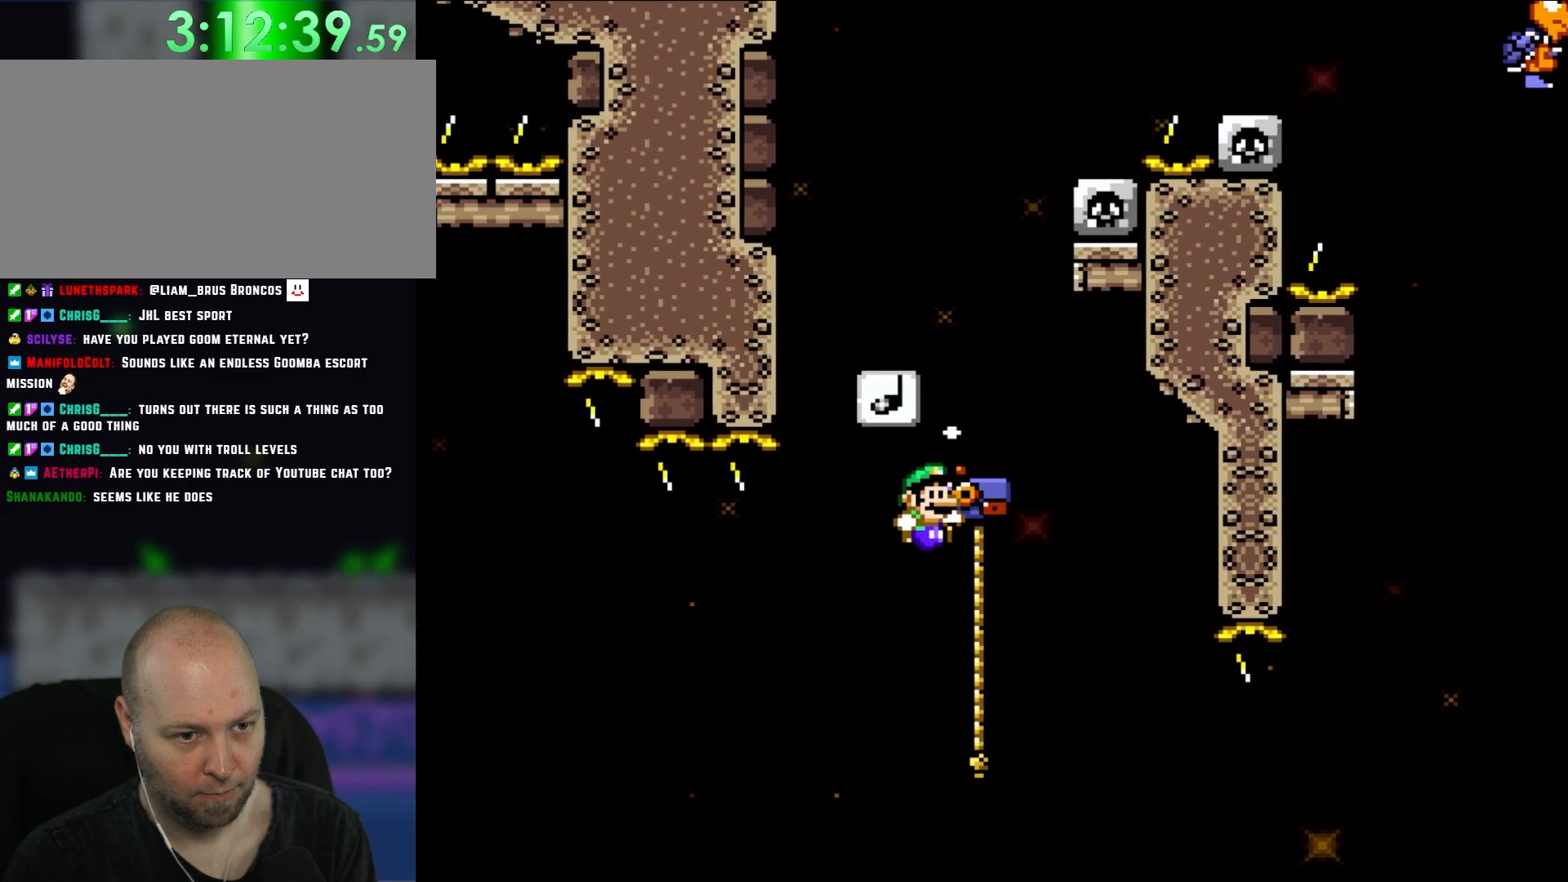
{"dt_ms": 500, "buttons": ["B", "Y", "DPAD_UP", "DPAD_LEFT"], "events": [[167, "B", "down"], [200, "DPAD_RIGHT", "up"], [250, "DPAD_LEFT", "down"]]}
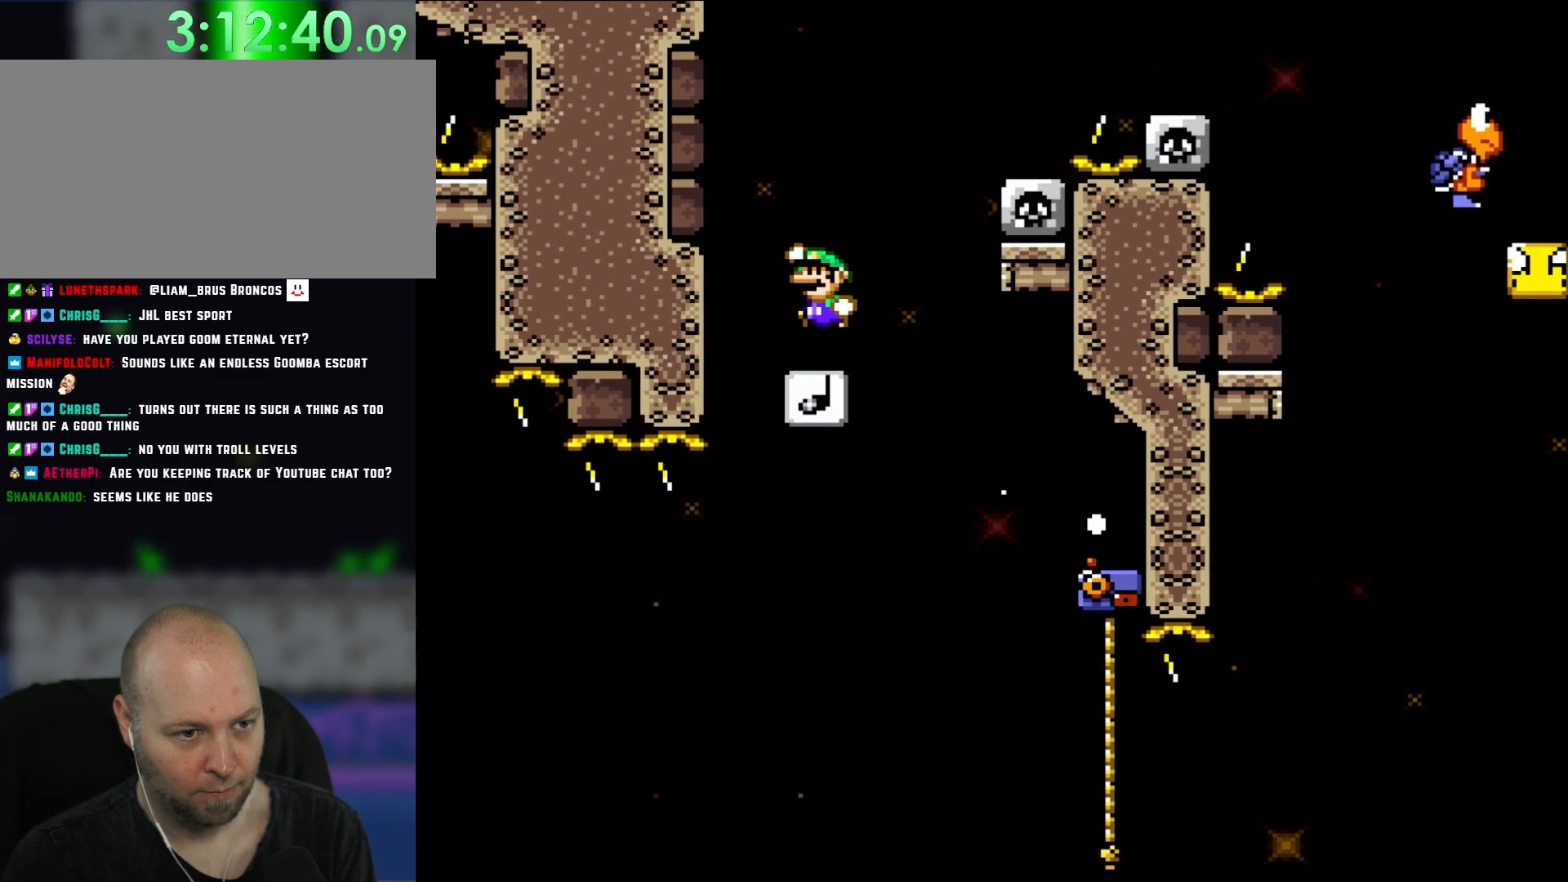
{"dt_ms": 500, "buttons": ["B", "Y", "DPAD_RIGHT"], "events": [[83, "DPAD_LEFT", "up"], [83, "DPAD_UP", "up"], [117, "DPAD_RIGHT", "down"], [150, "B", "up"], [250, "B", "down"]]}
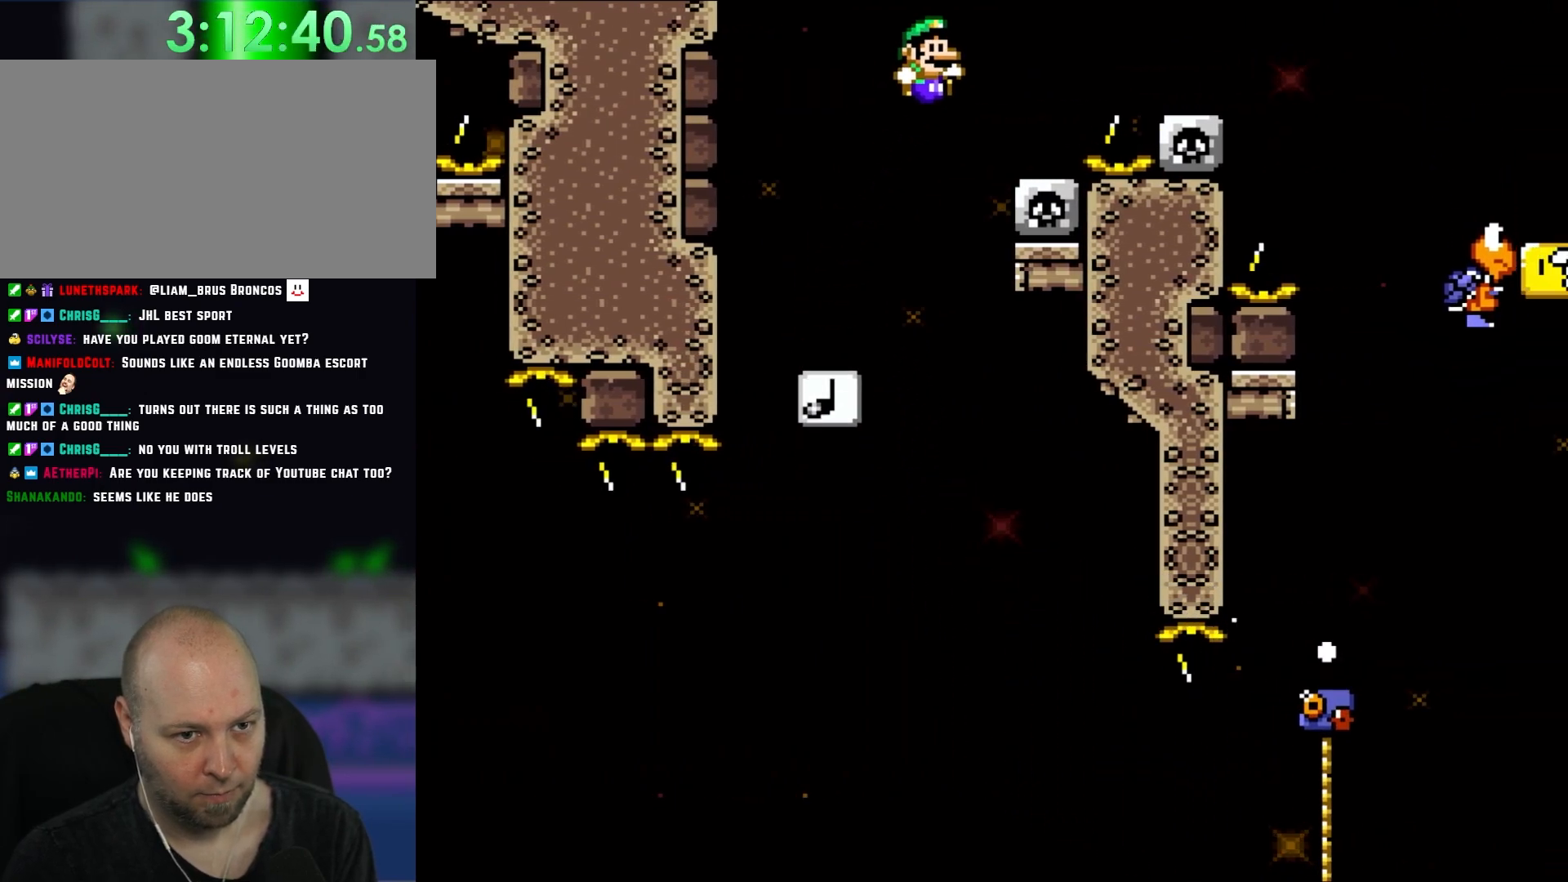
{"dt_ms": 500, "buttons": ["B", "Y", "DPAD_RIGHT"], "events": []}
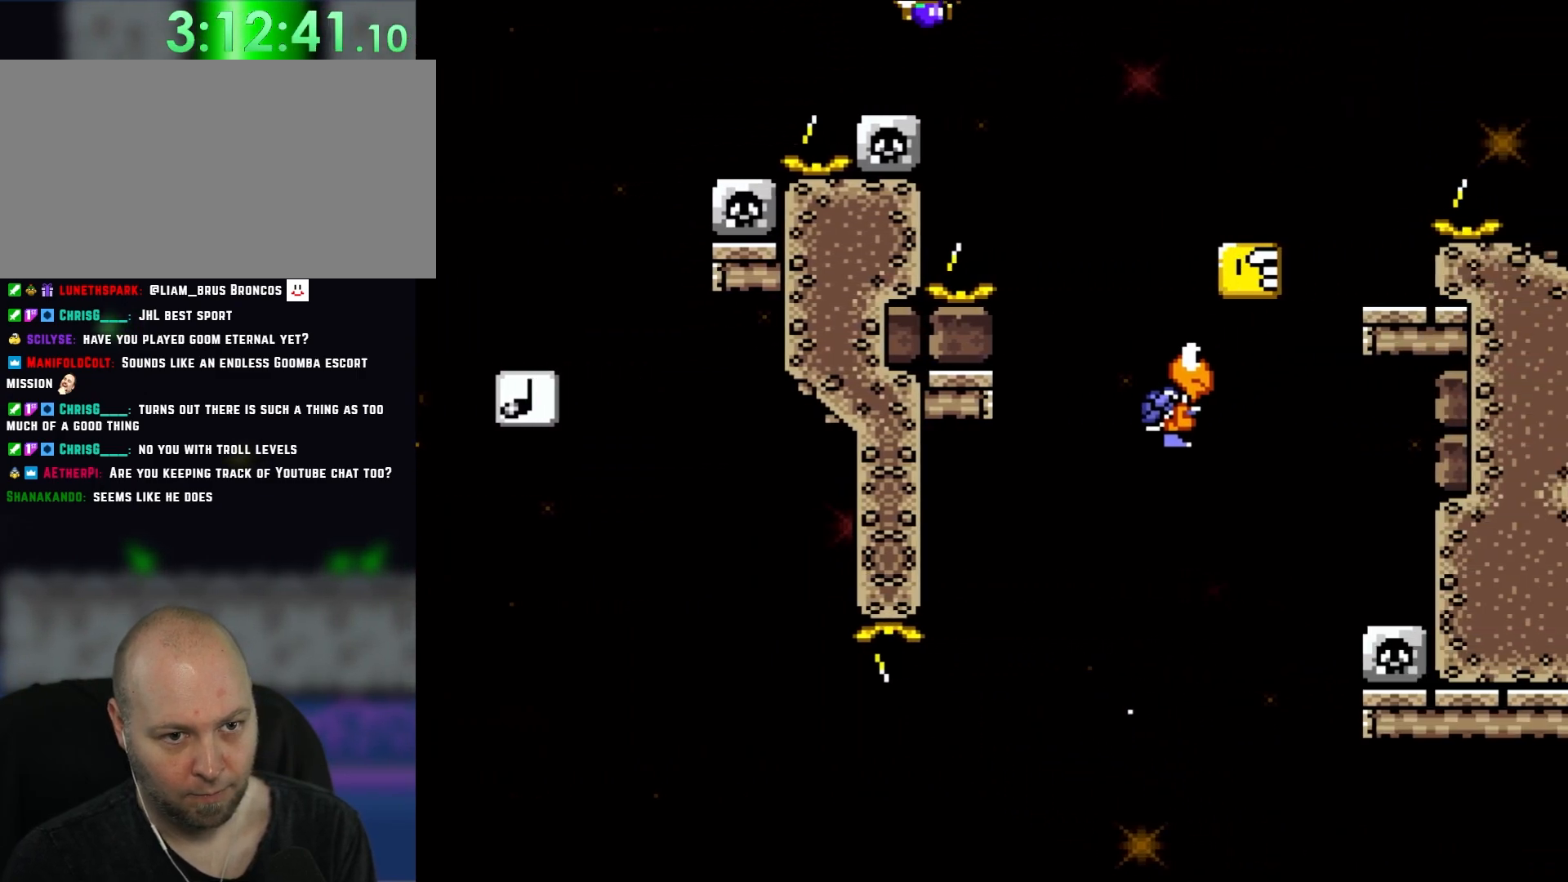
{"dt_ms": 500, "buttons": ["B", "Y", "DPAD_RIGHT"], "events": [[217, "DPAD_LEFT", "down"], [217, "DPAD_RIGHT", "up"], [283, "DPAD_UP", "down"], [317, "DPAD_LEFT", "up"], [317, "DPAD_RIGHT", "down"], [317, "DPAD_UP", "up"]]}
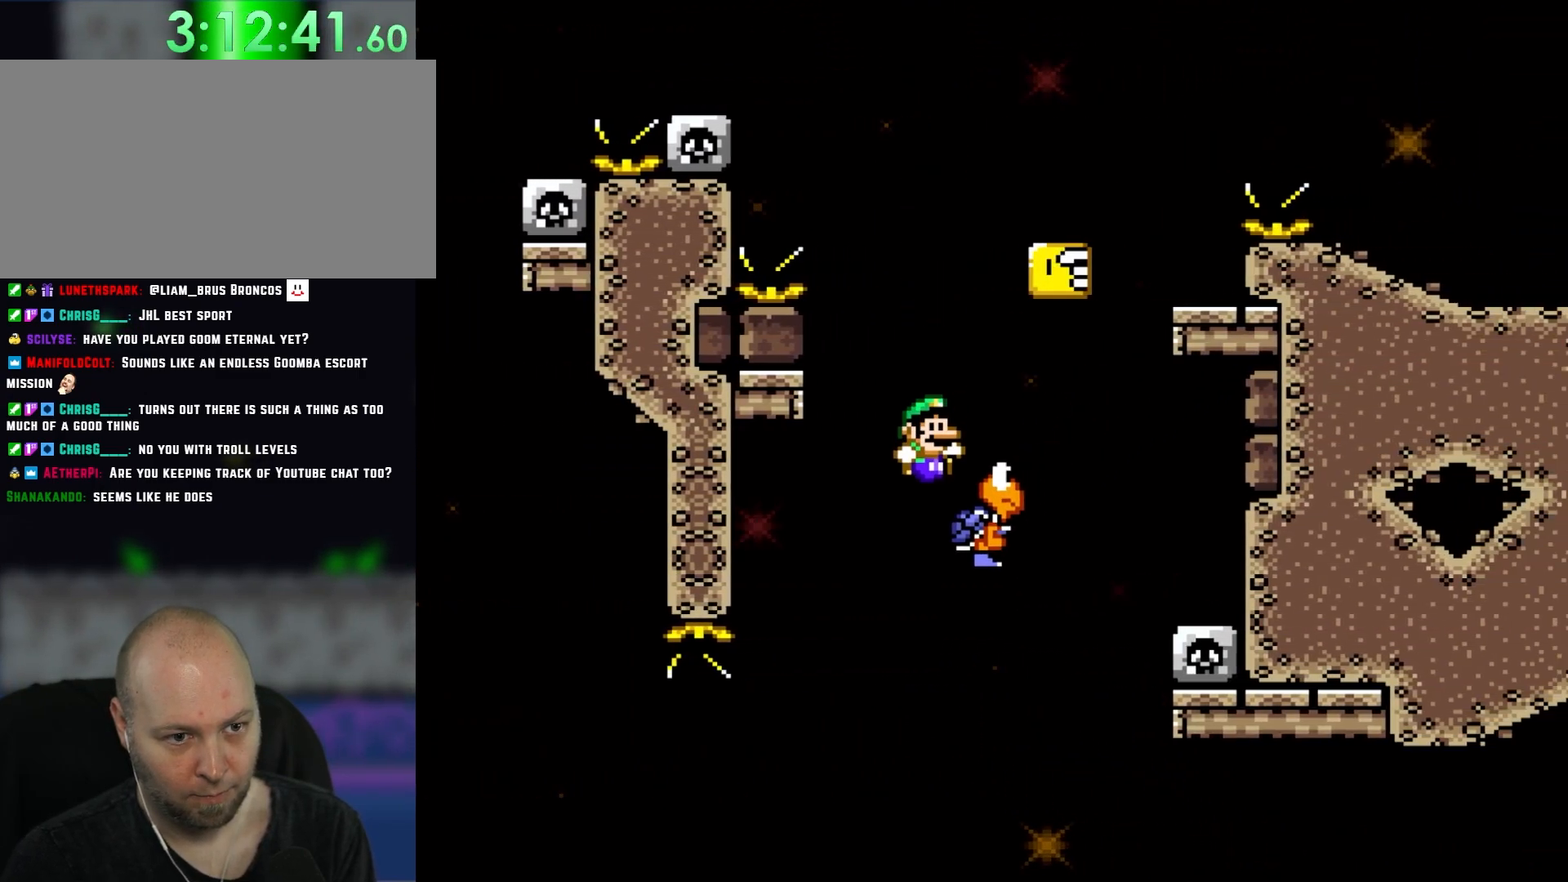
{"dt_ms": 500, "buttons": ["B", "Y", "DPAD_RIGHT"], "events": []}
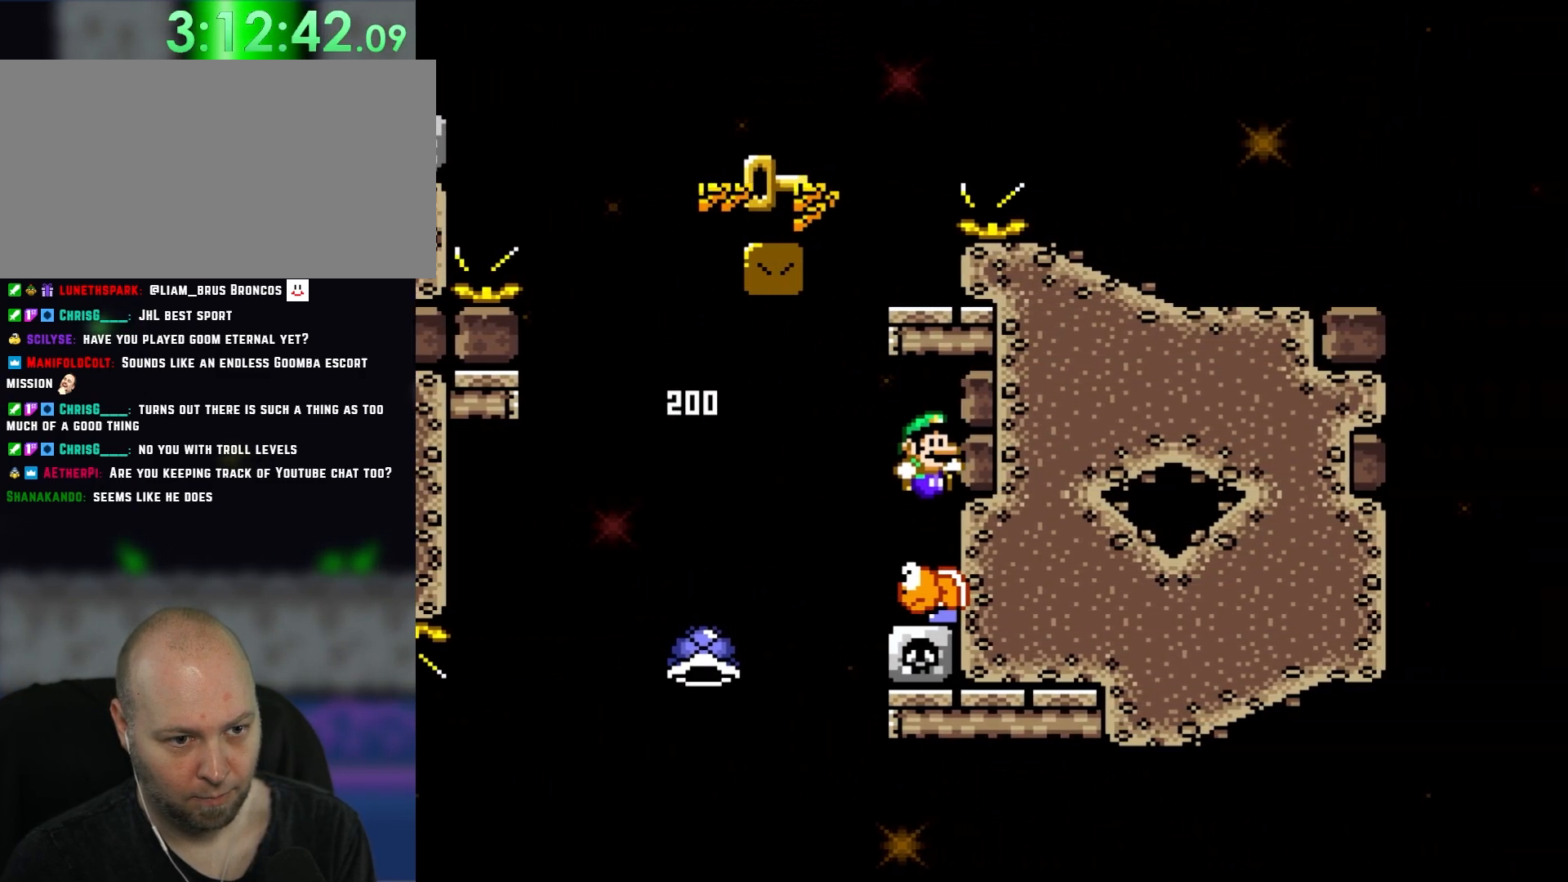
{"dt_ms": 500, "buttons": ["B", "Y", "DPAD_LEFT"], "events": [[217, "DPAD_RIGHT", "up"], [367, "DPAD_LEFT", "down"]]}
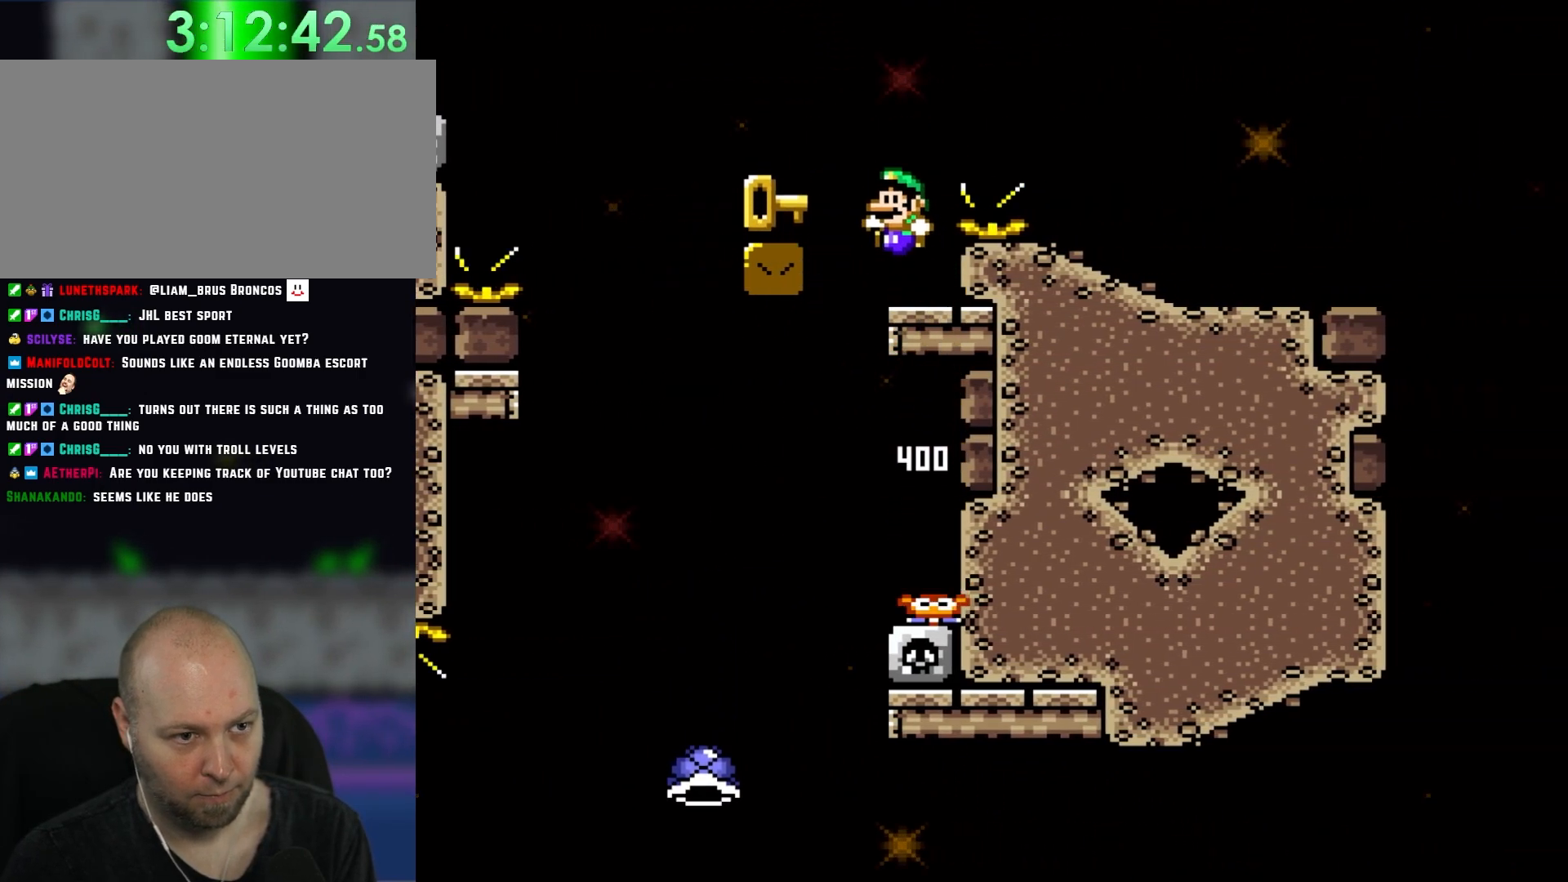
{"dt_ms": 500, "buttons": ["Y", "DPAD_LEFT"], "events": [[17, "DPAD_LEFT", "up"], [133, "DPAD_RIGHT", "down"], [167, "B", "up"], [233, "DPAD_RIGHT", "up"], [283, "DPAD_LEFT", "down"], [367, "DPAD_LEFT", "up"], [400, "B", "down"], [500, "B", "up"], [500, "DPAD_LEFT", "down"]]}
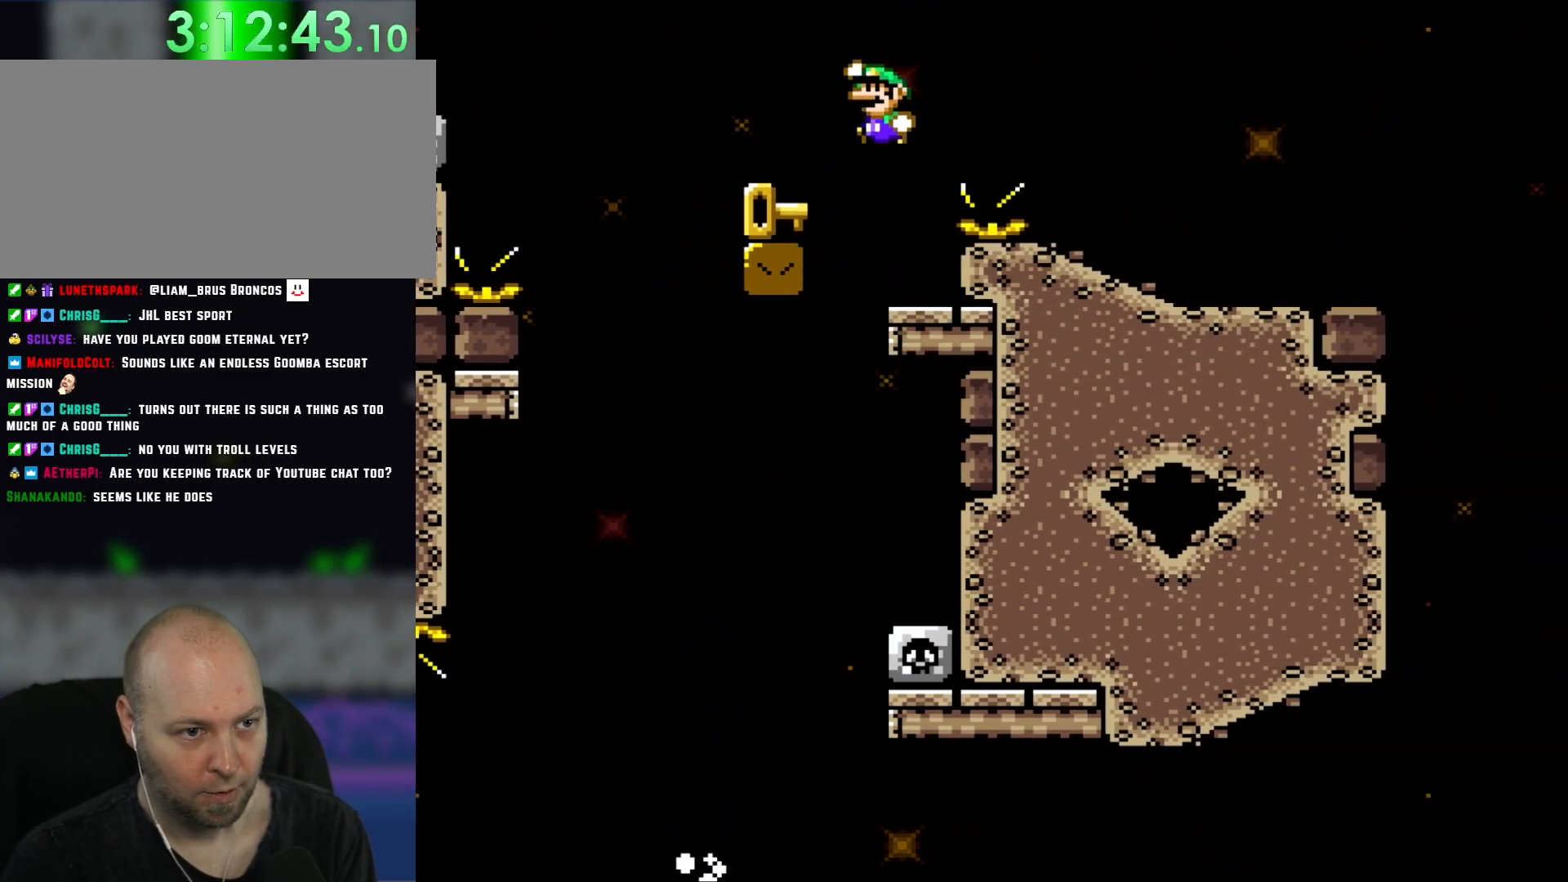
{"dt_ms": 500, "buttons": ["Y", "DPAD_RIGHT"], "events": [[83, "DPAD_UP", "down"], [100, "B", "down"], [217, "DPAD_UP", "up"], [283, "B", "up"], [283, "DPAD_LEFT", "up"], [367, "DPAD_RIGHT", "down"]]}
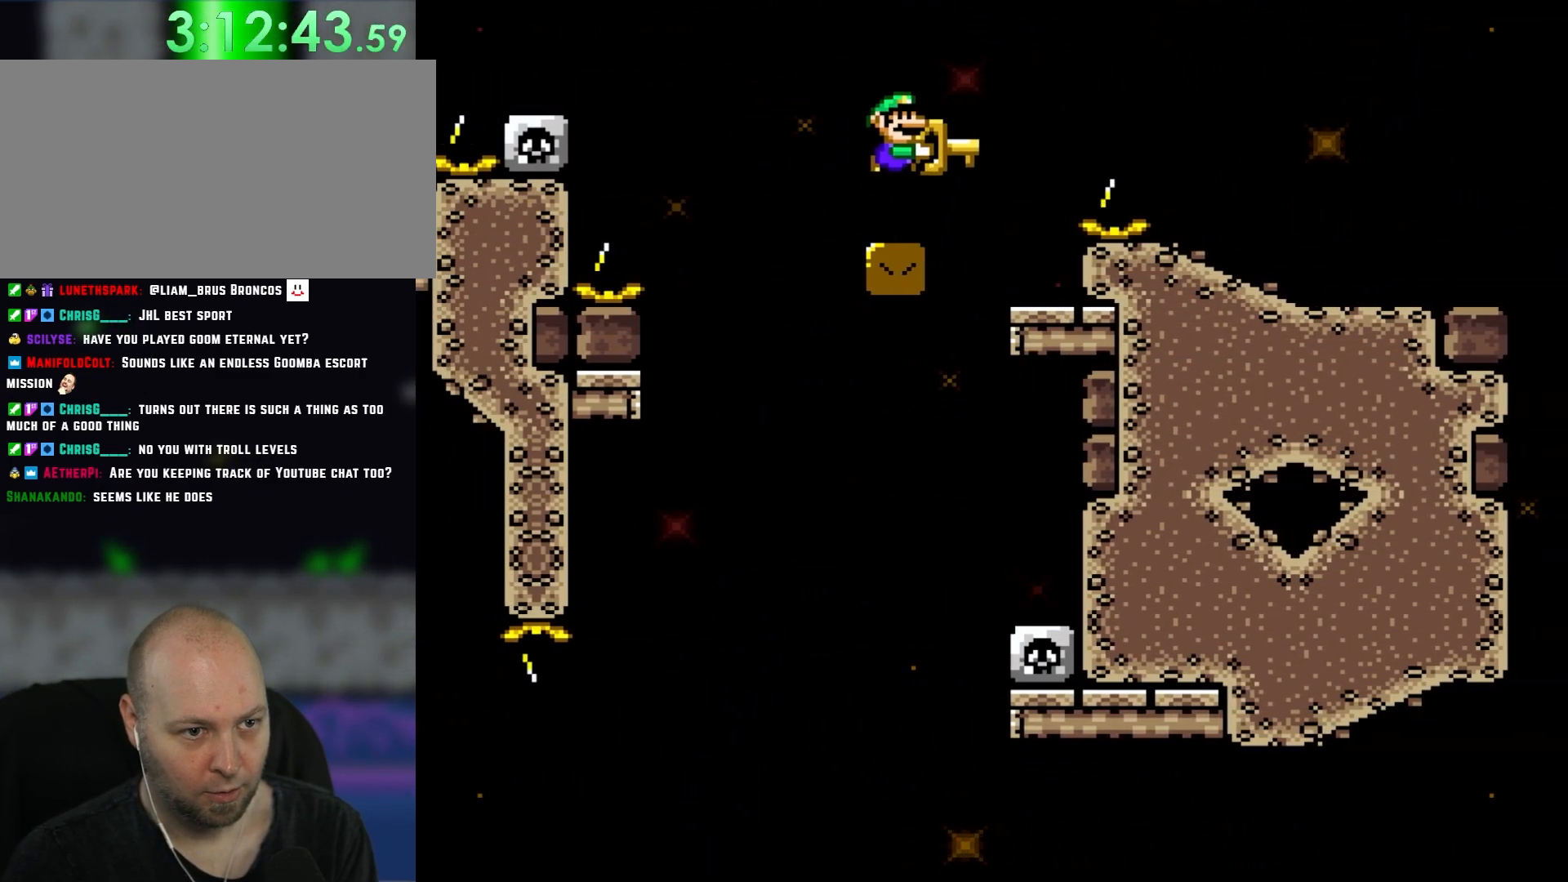
{"dt_ms": 500, "buttons": ["B", "Y", "DPAD_RIGHT"], "events": [[50, "B", "down"]]}
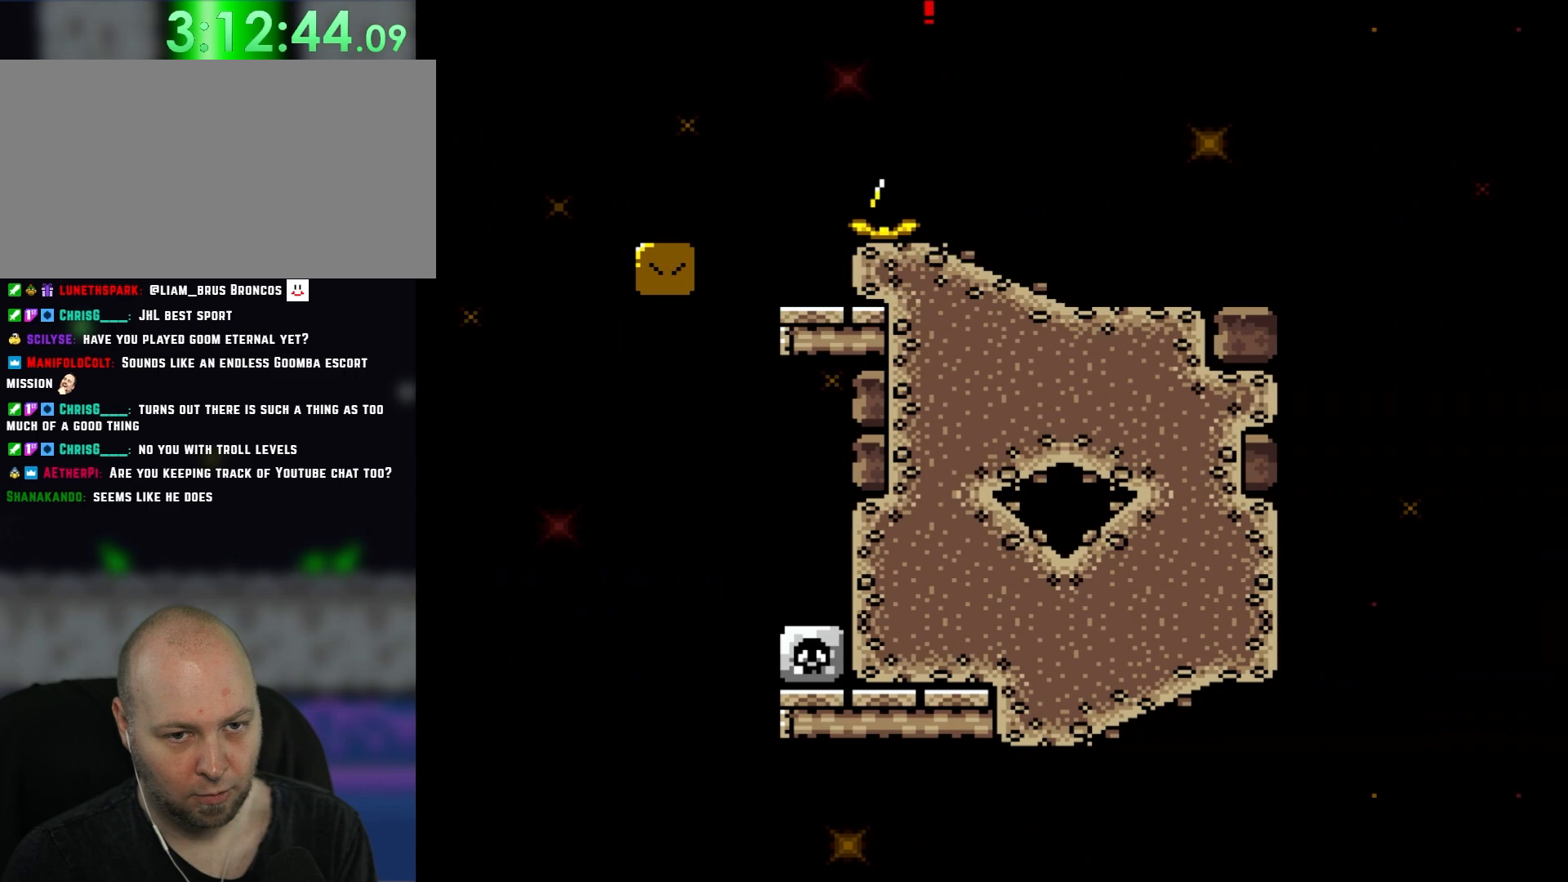
{"dt_ms": 500, "buttons": ["Y", "DPAD_RIGHT"], "events": [[50, "B", "up"]]}
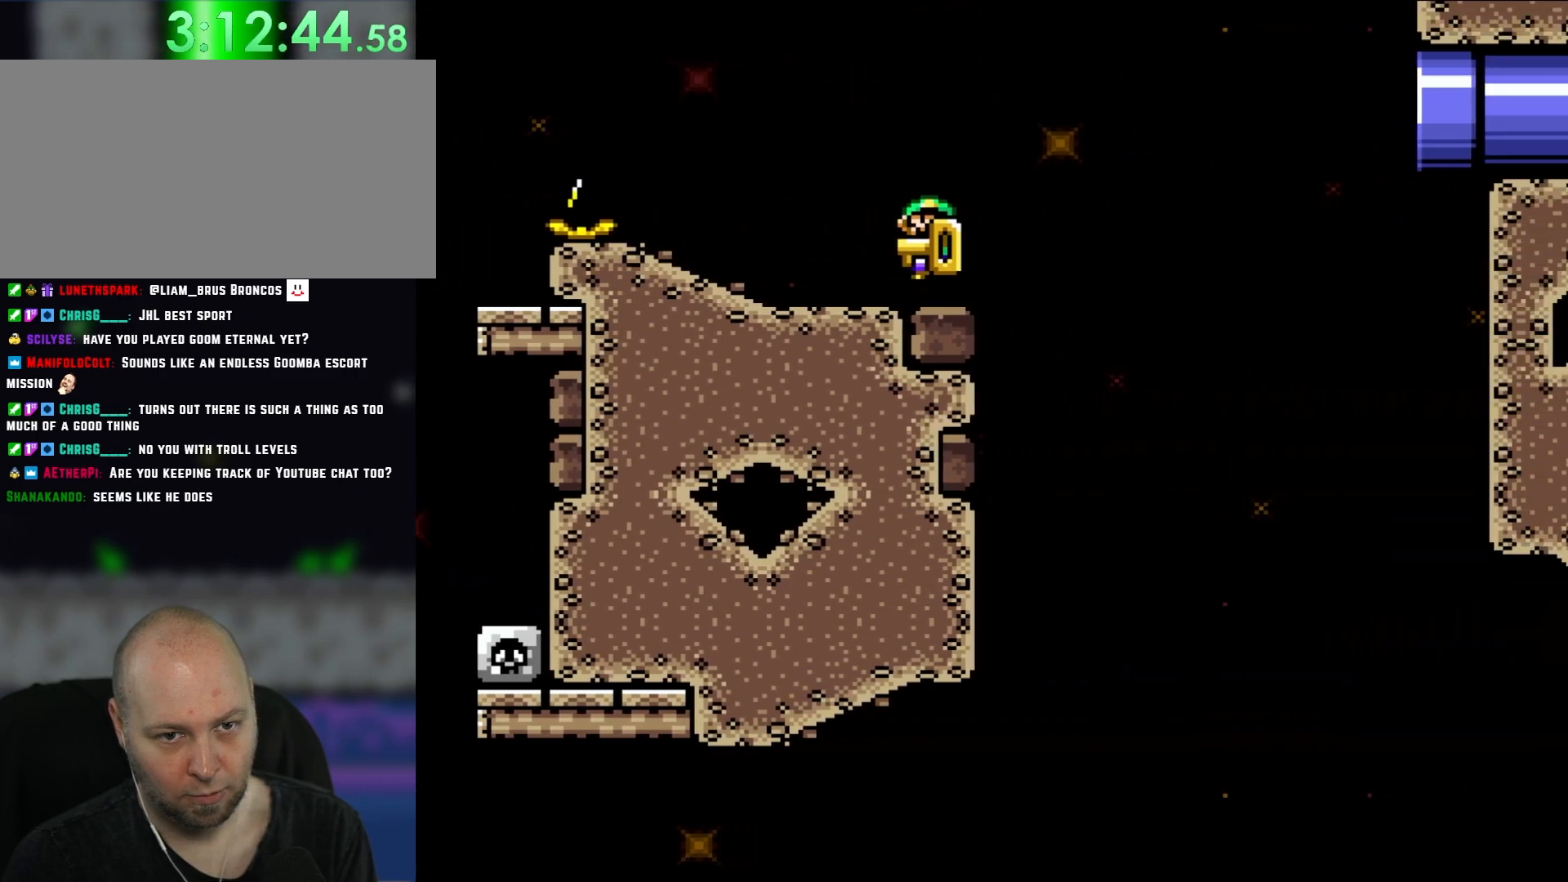
{"dt_ms": 500, "buttons": ["Y", "DPAD_RIGHT"], "events": [[50, "DPAD_UP", "down"], [67, "B", "down"], [67, "DPAD_LEFT", "down"], [67, "DPAD_RIGHT", "up"], [67, "DPAD_UP", "up"], [183, "B", "up"], [400, "DPAD_LEFT", "up"], [483, "DPAD_RIGHT", "down"]]}
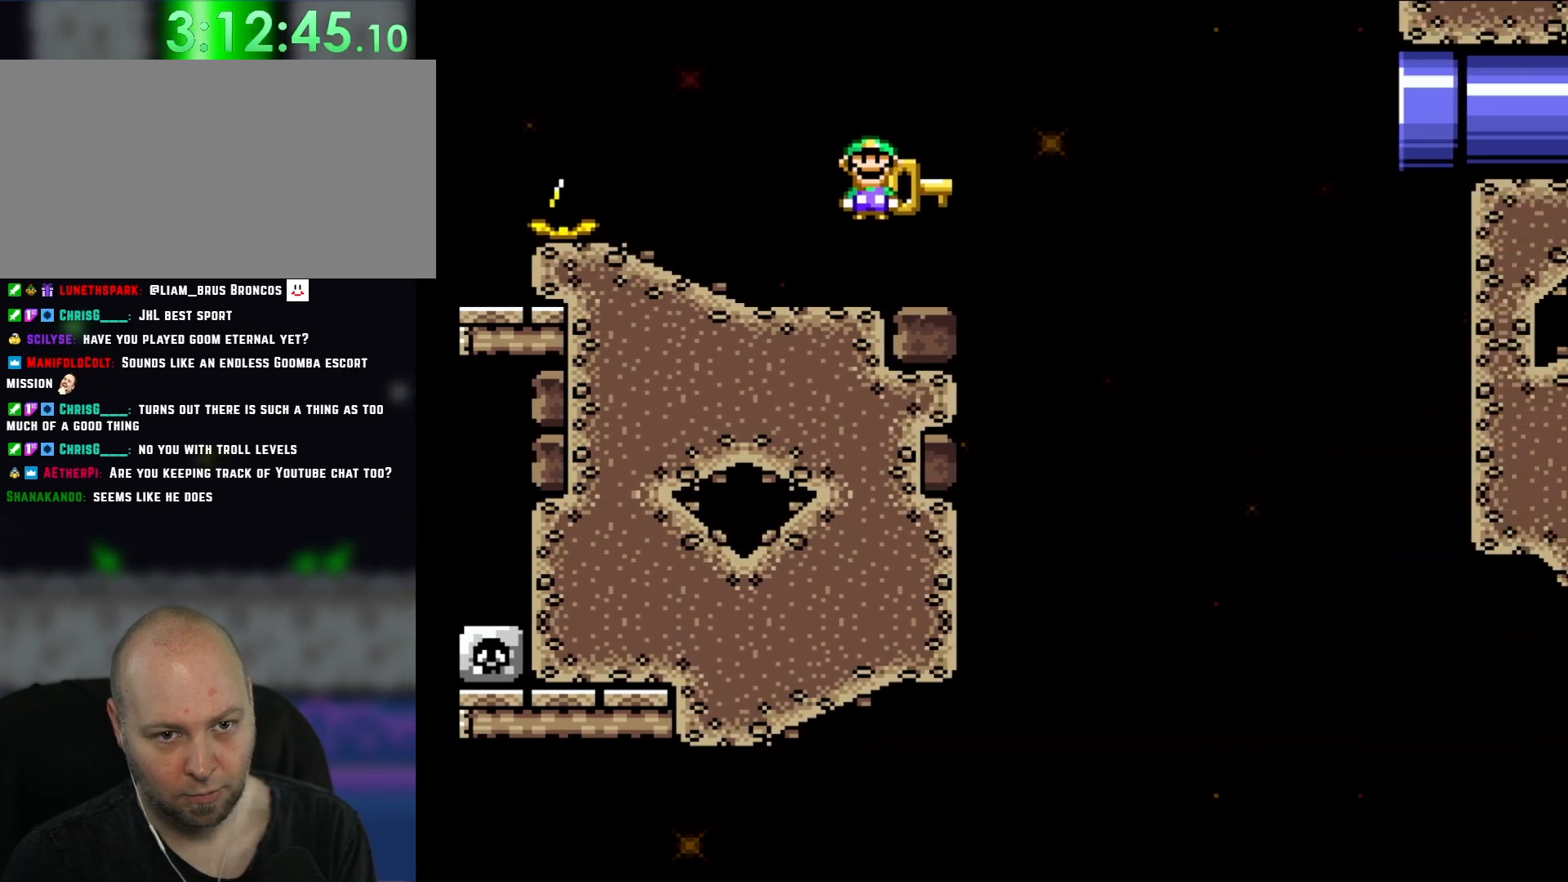
{"dt_ms": 500, "buttons": ["Y", "DPAD_LEFT"], "events": [[67, "DPAD_RIGHT", "up"], [367, "DPAD_LEFT", "down"]]}
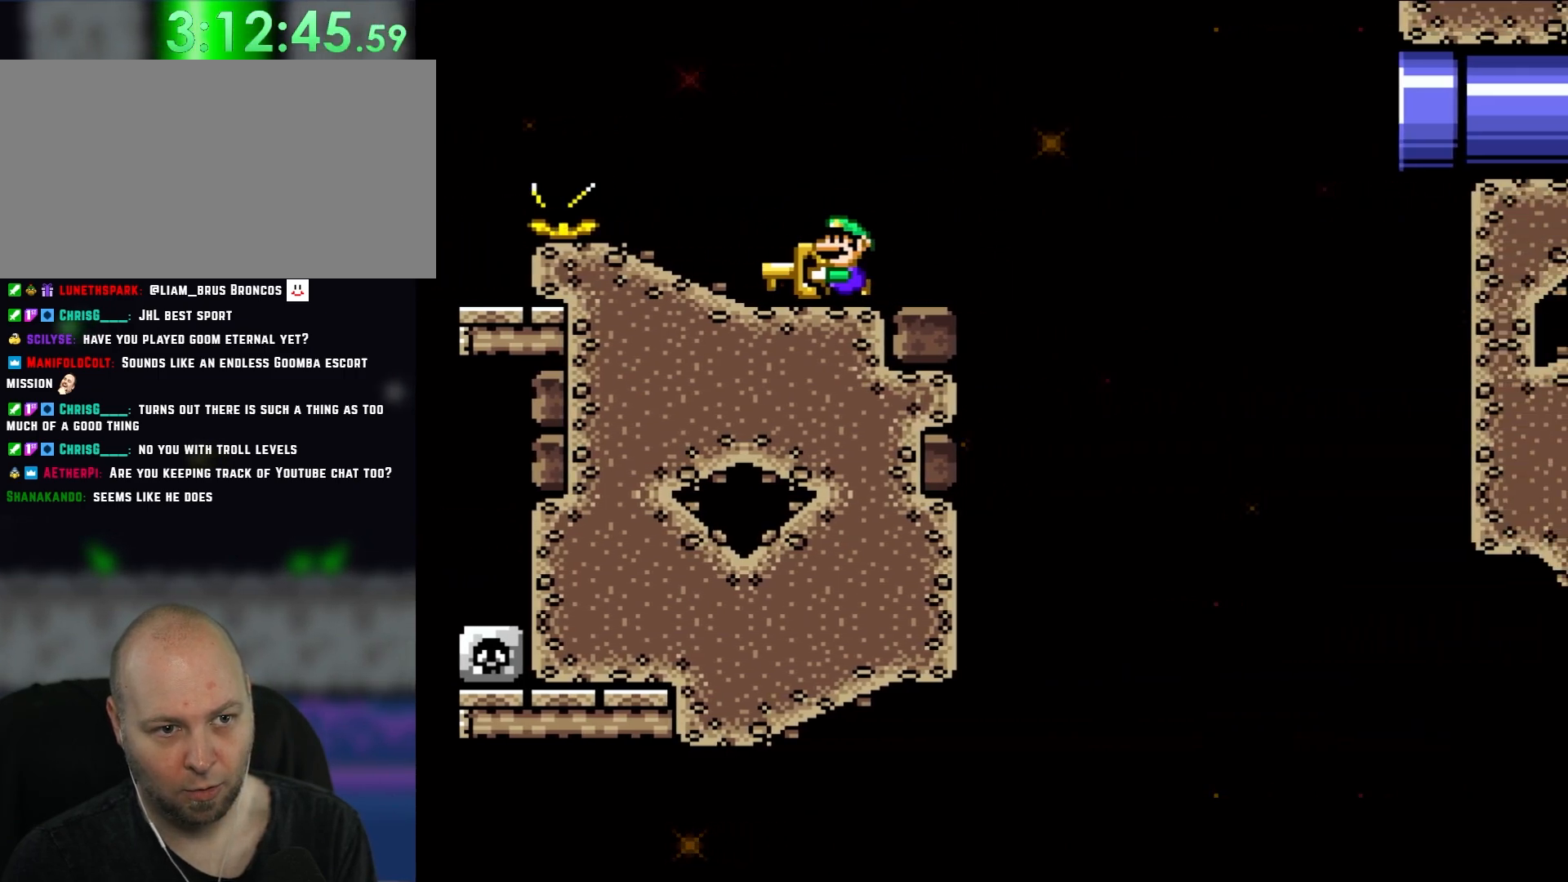
{"dt_ms": 500, "buttons": ["Y", "DPAD_RIGHT"], "events": [[133, "DPAD_LEFT", "up"], [267, "DPAD_RIGHT", "down"]]}
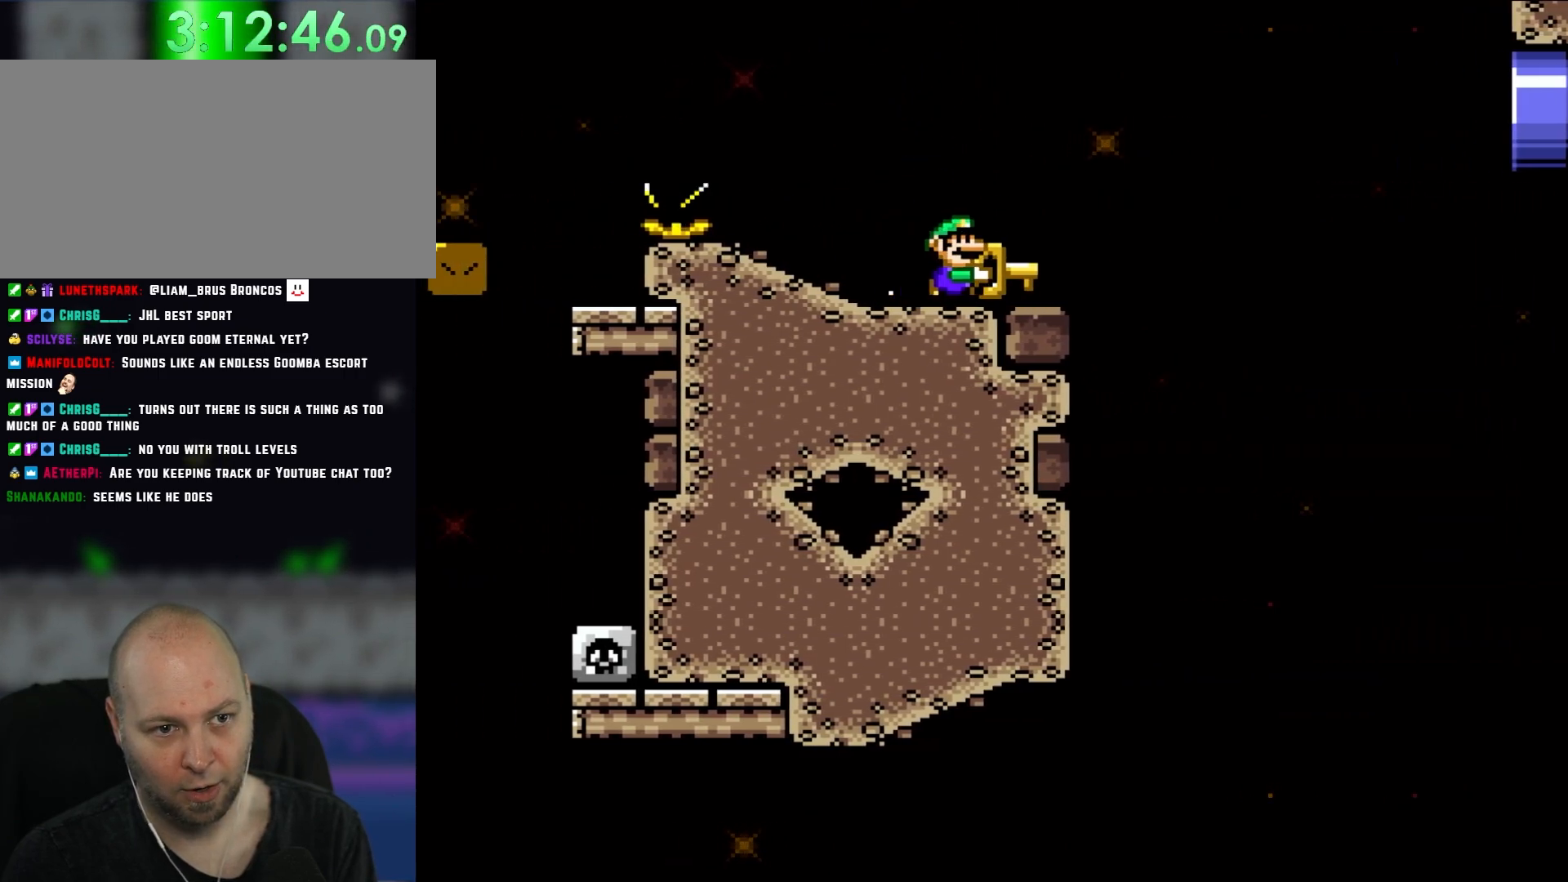
{"dt_ms": 500, "buttons": ["B", "Y", "DPAD_DOWN"], "events": [[283, "B", "down"], [350, "DPAD_DOWN", "down"], [417, "DPAD_RIGHT", "up"]]}
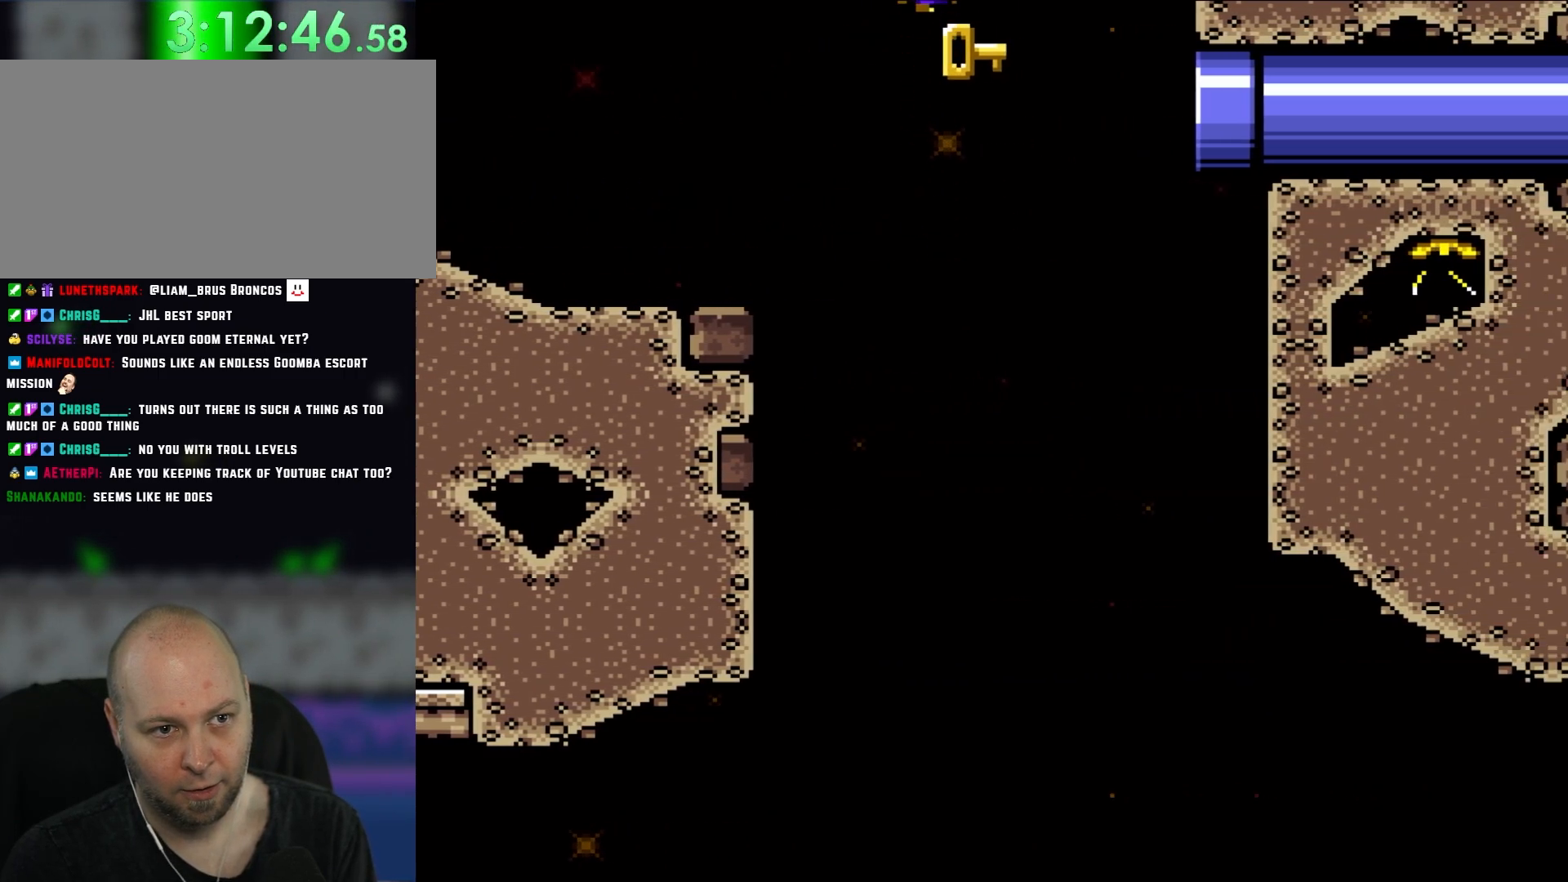
{"dt_ms": 500, "buttons": ["DPAD_RIGHT"], "events": [[17, "Y", "up"], [50, "DPAD_RIGHT", "down"], [100, "DPAD_DOWN", "up"], [150, "Y", "down"], [367, "Y", "up"], [483, "B", "up"]]}
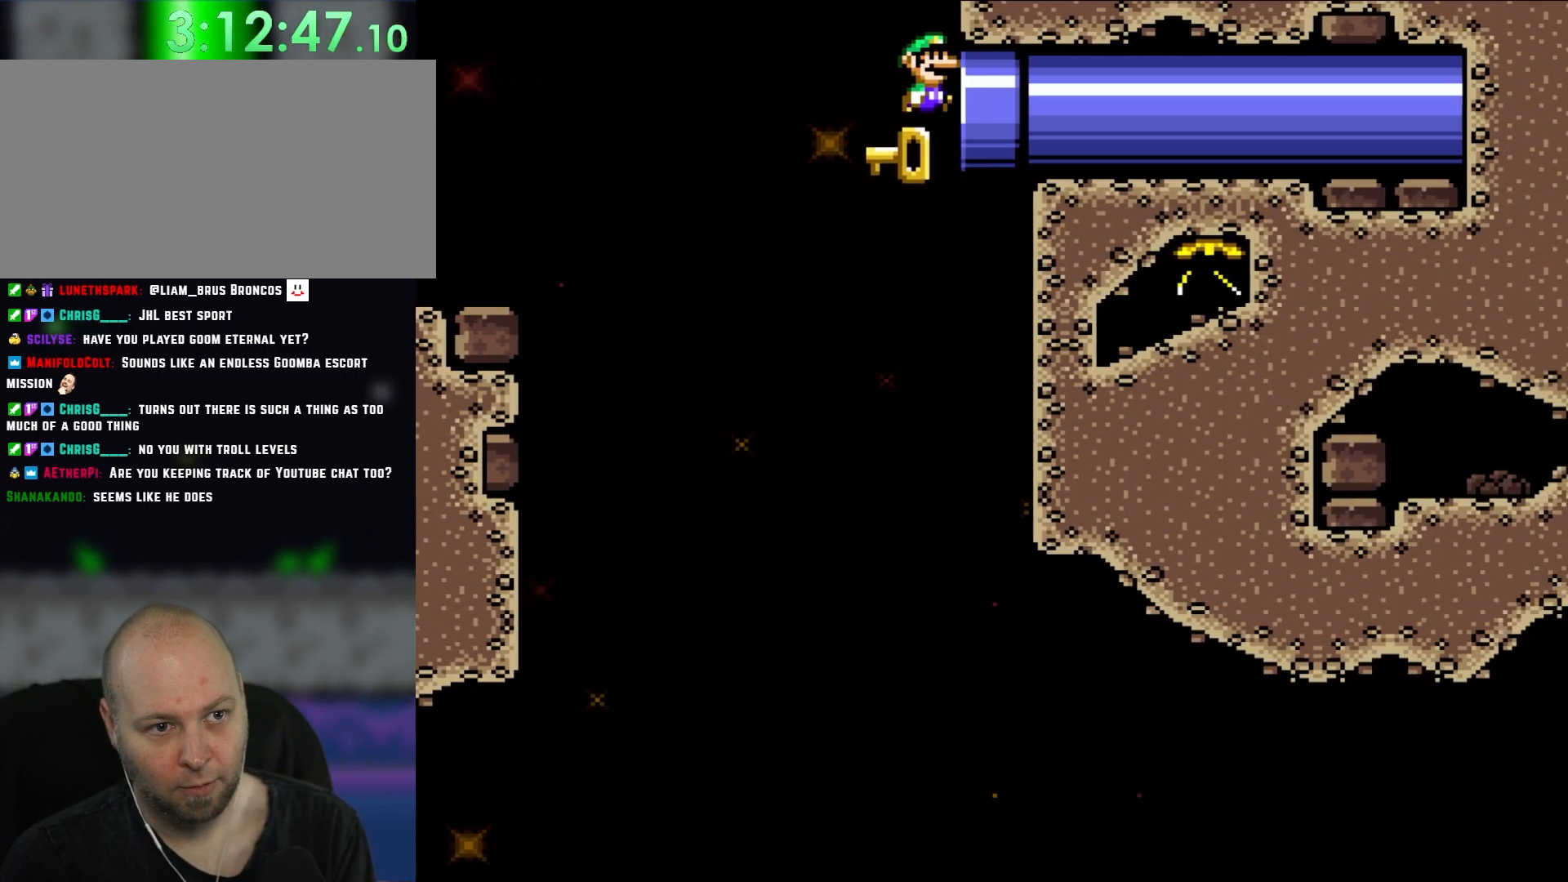
{"dt_ms": 500, "buttons": ["DPAD_RIGHT"], "events": []}
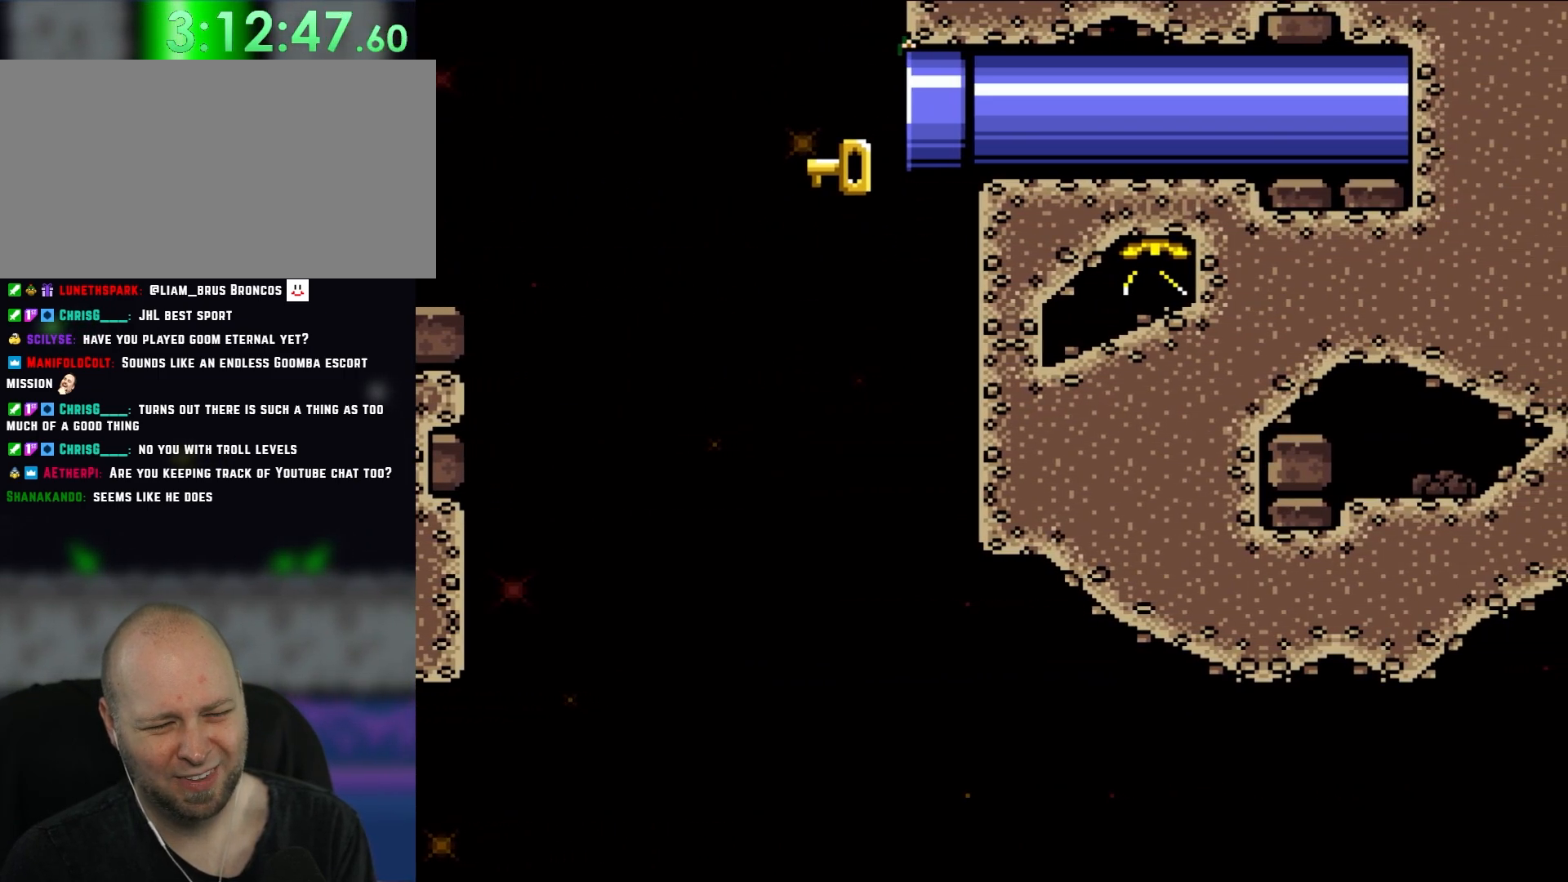
{"dt_ms": 500, "buttons": [], "events": [[133, "DPAD_RIGHT", "up"]]}
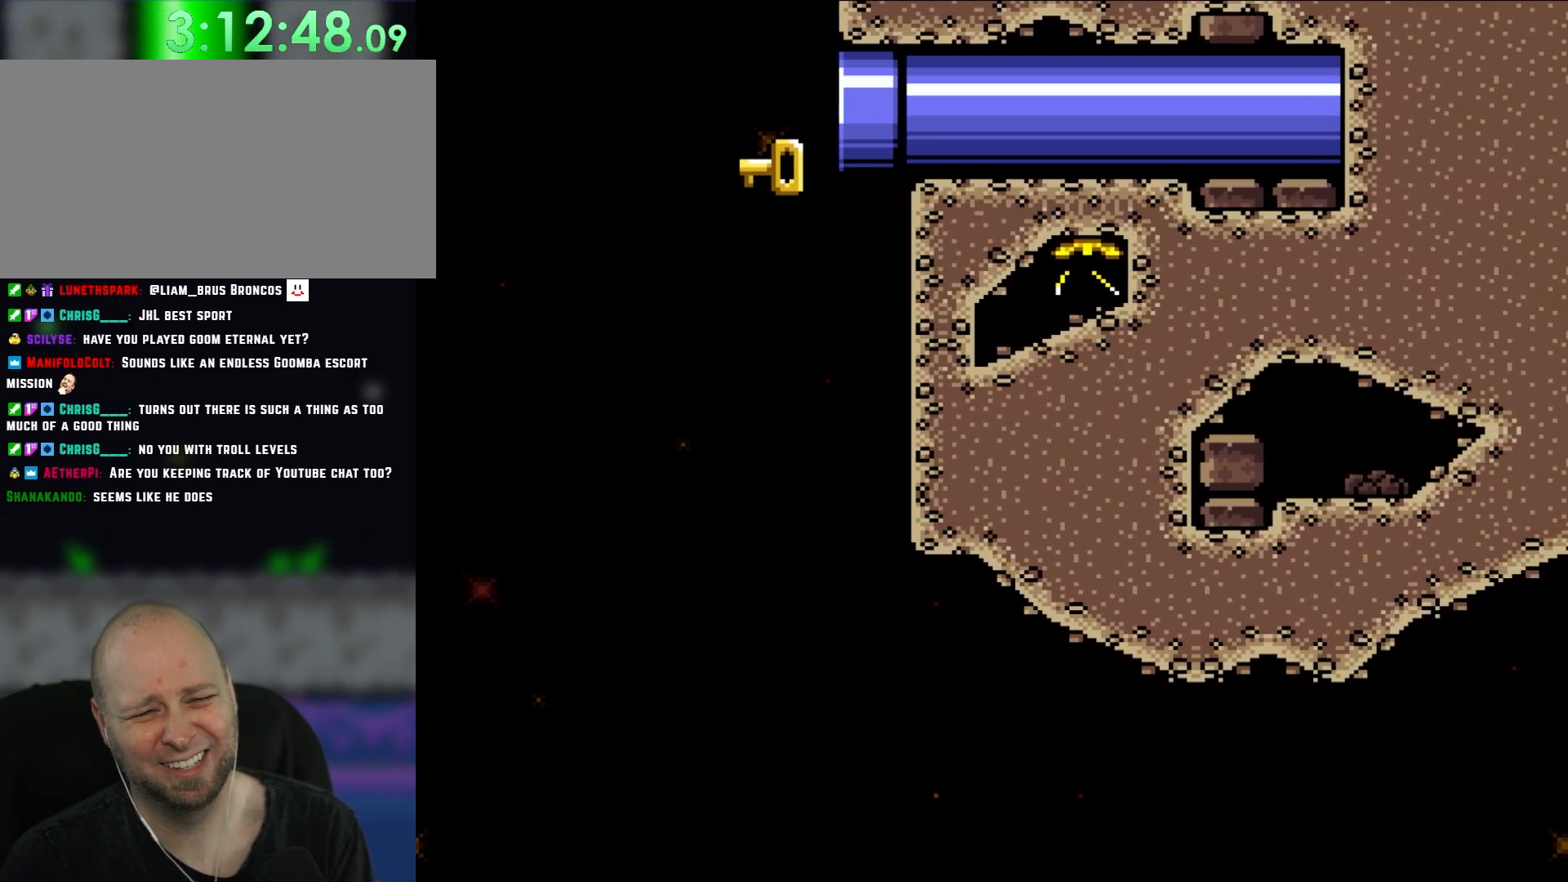
{"dt_ms": 500, "buttons": [], "events": []}
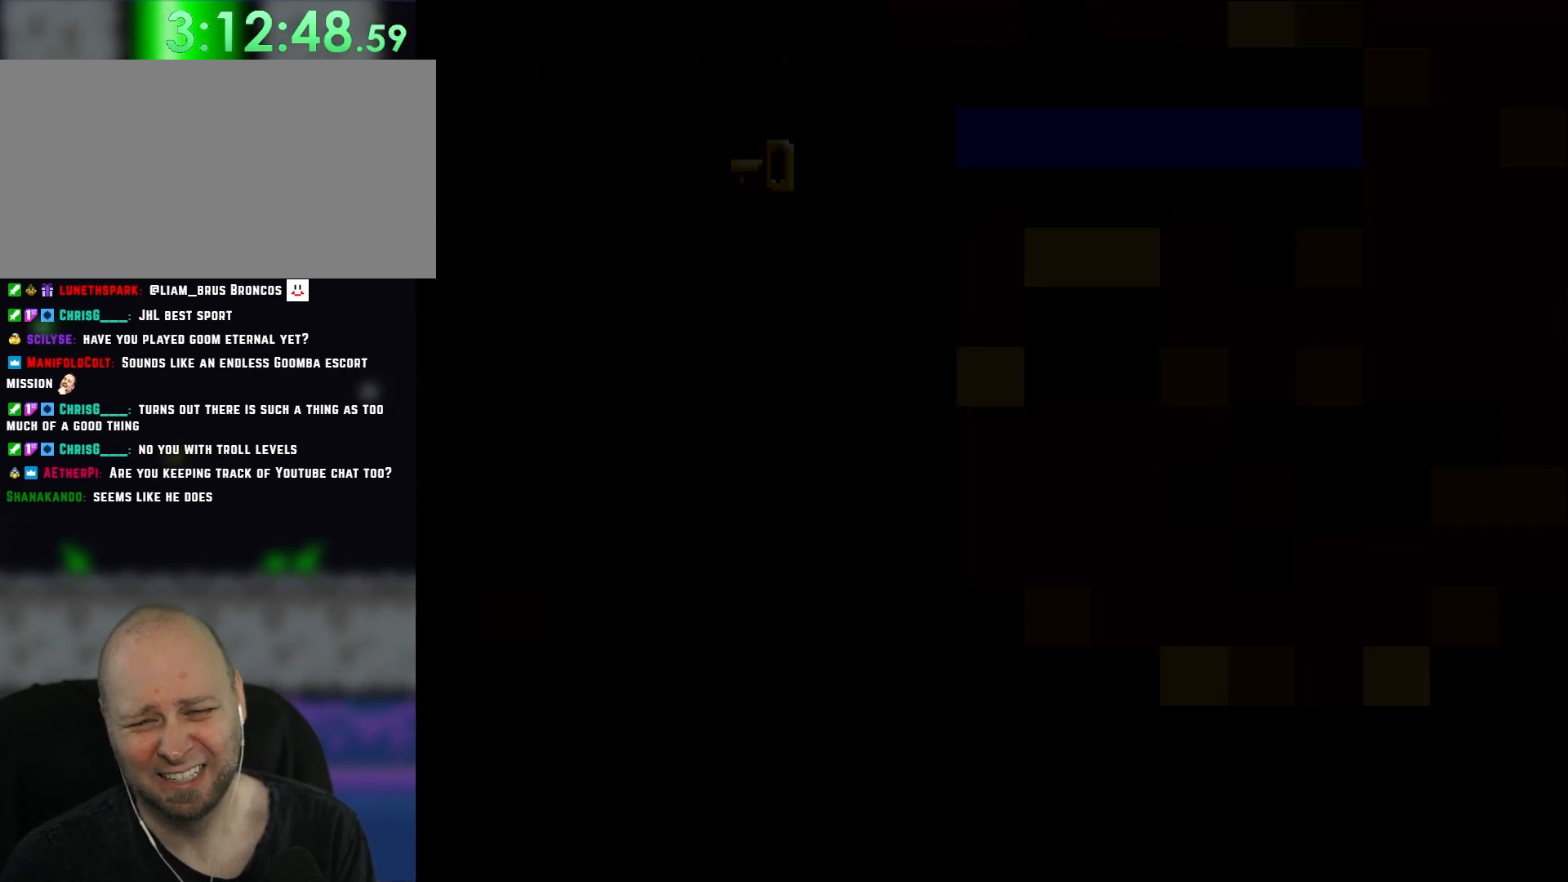
{"dt_ms": 500, "buttons": [], "events": []}